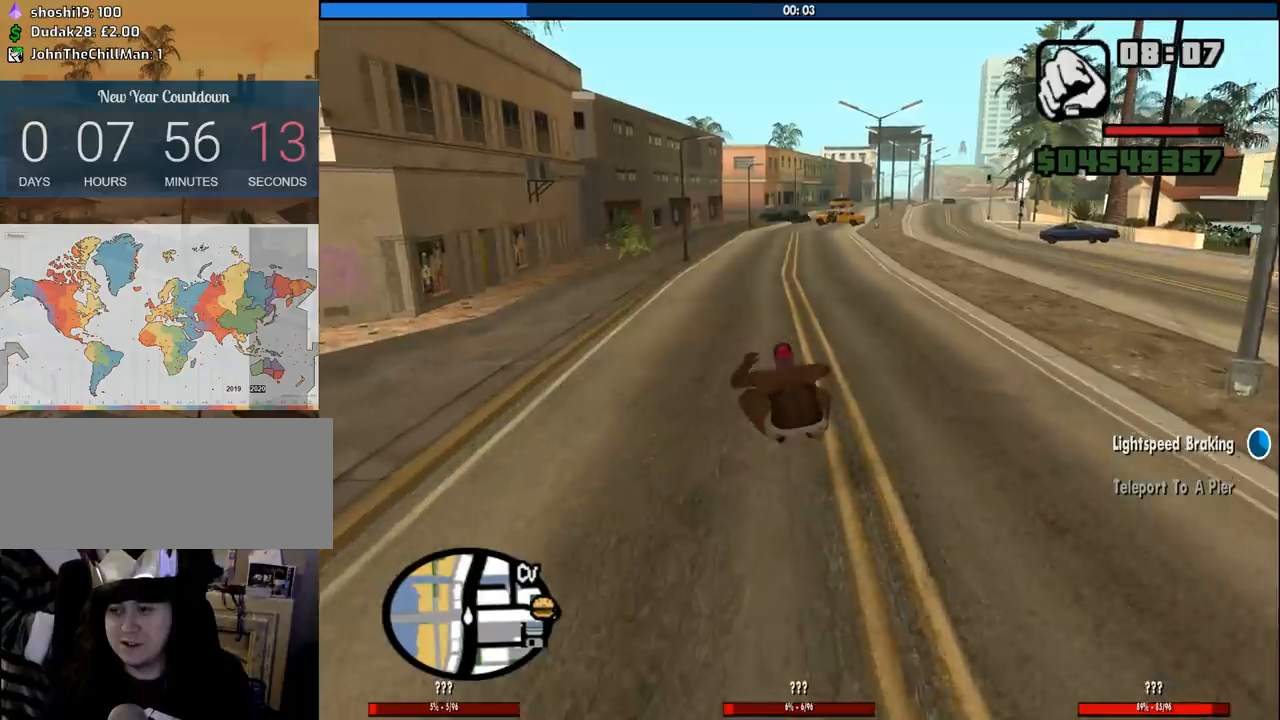
Gameplay with keyboard and mouse; each line is a JSON object with the keys and mouse buttons held at the frame after it. "events" lists presses ("down") and releases ("up") of "1", "2", "3", "4", "5", "6", "8", "a", "alt", "c", "ctrl", "d", "down", "e", "escape", "f", "f1", "f2", "f3", "g", "h", "left", "num2", "q", "r", "right", "s", "shift", "space", "tab", "up", "v", "w", "x", "z", "mouse_left", "mouse_middle", "mouse_right", "mouse_wheel_up" and "mouse_wheel_down" between this image and that frame as [ms after this image, input, new state], when the widget could be followed in between. "mouse_left", "mouse_middle", "mouse_right", "mouse_wheel_up", "mouse_wheel_down" = the "left", "middle", "right", "wheel_up", "wheel_down" buttons of the "mouse" list. No other keys are recorded. Mouse movement is not recorded.
{"keys": ["w"], "mouse": [], "events": []}
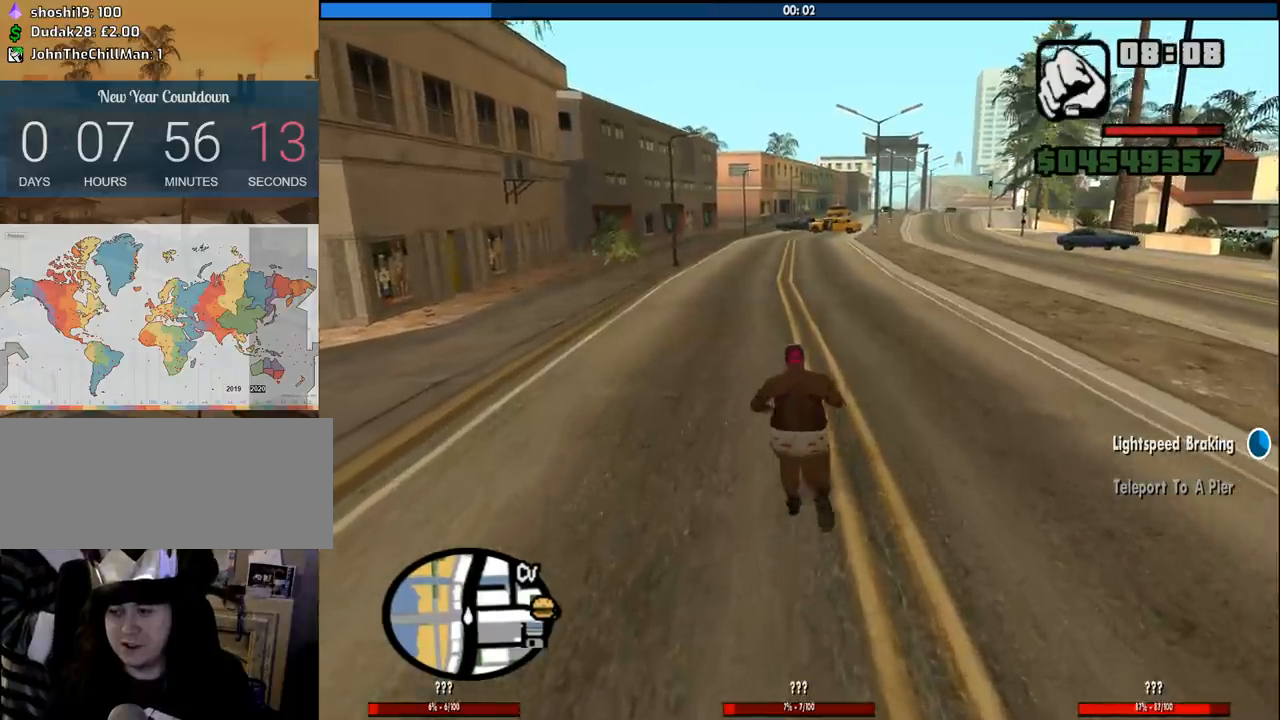
{"keys": ["w"], "mouse": [], "events": [[150, "shift", "down"], [383, "shift", "up"]]}
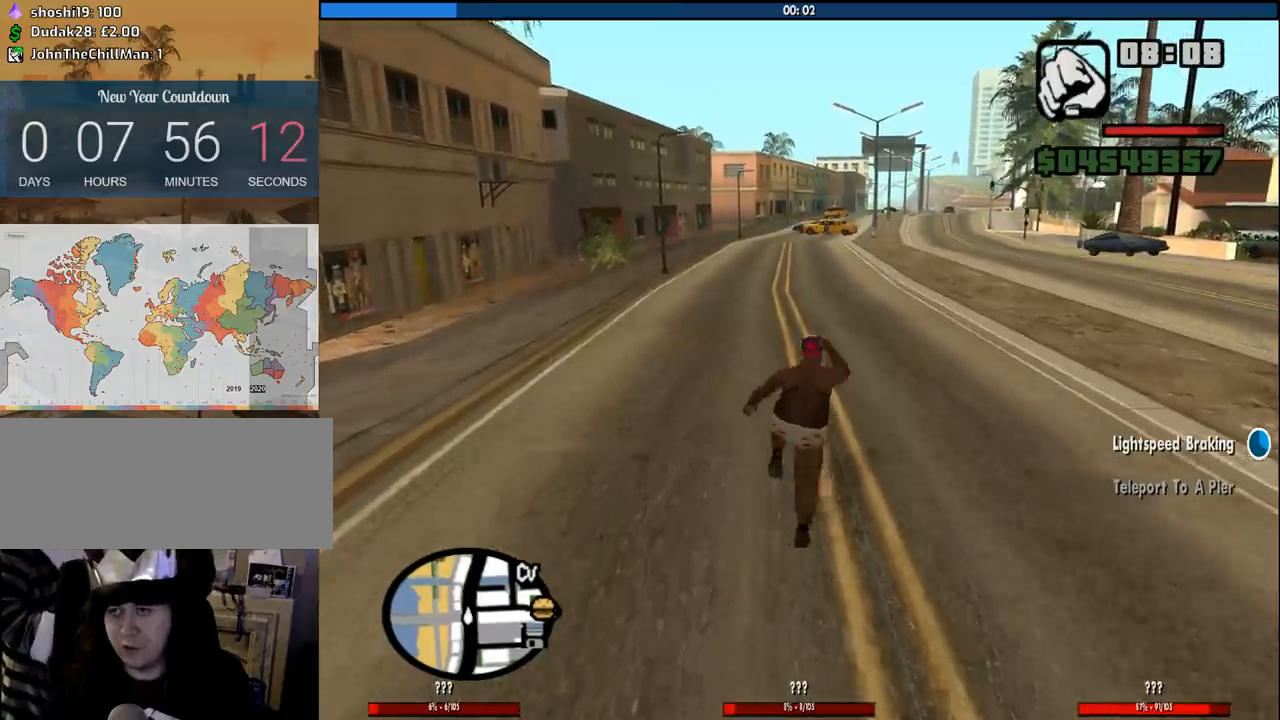
{"keys": ["w"], "mouse": [], "events": [[450, "space", "down"], [500, "space", "up"]]}
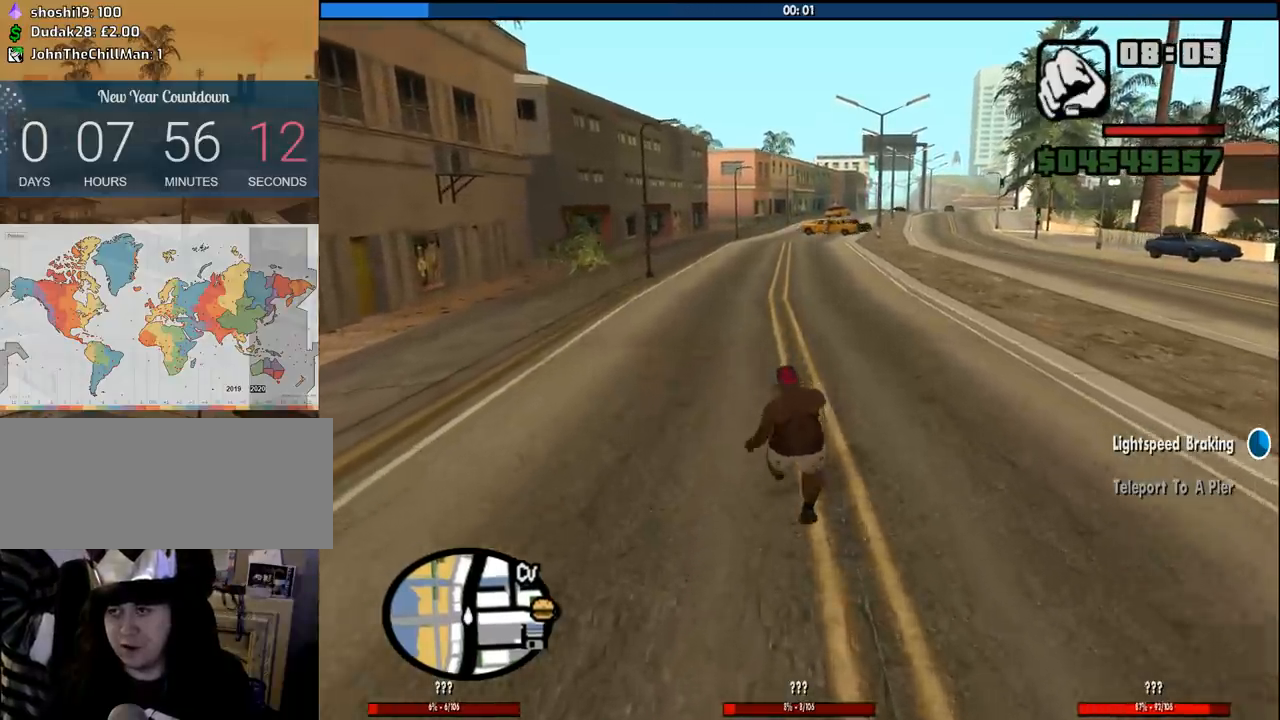
{"keys": ["a", "space", "w"], "mouse": [], "events": [[133, "space", "down"], [183, "space", "up"], [333, "space", "down"], [366, "space", "up"], [466, "a", "down"], [466, "space", "down"]]}
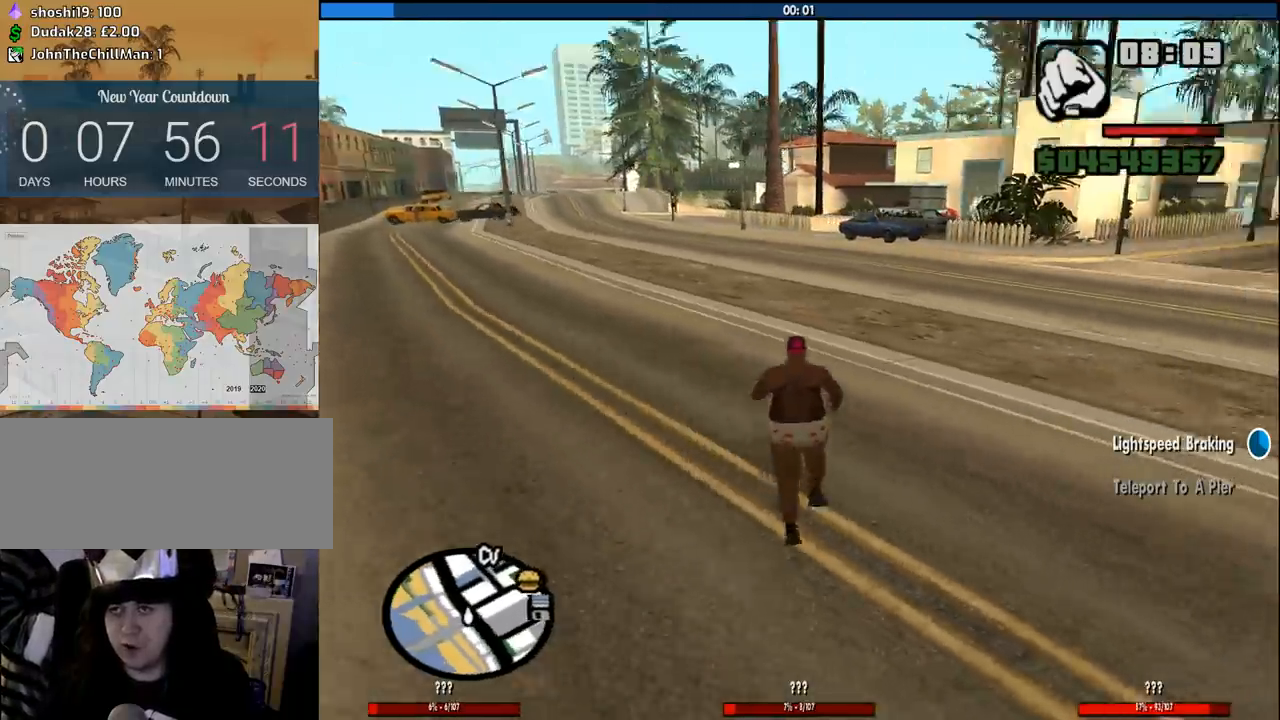
{"keys": ["a", "w"], "mouse": [], "events": [[66, "space", "up"], [150, "space", "down"], [200, "space", "up"], [300, "space", "down"], [383, "space", "up"]]}
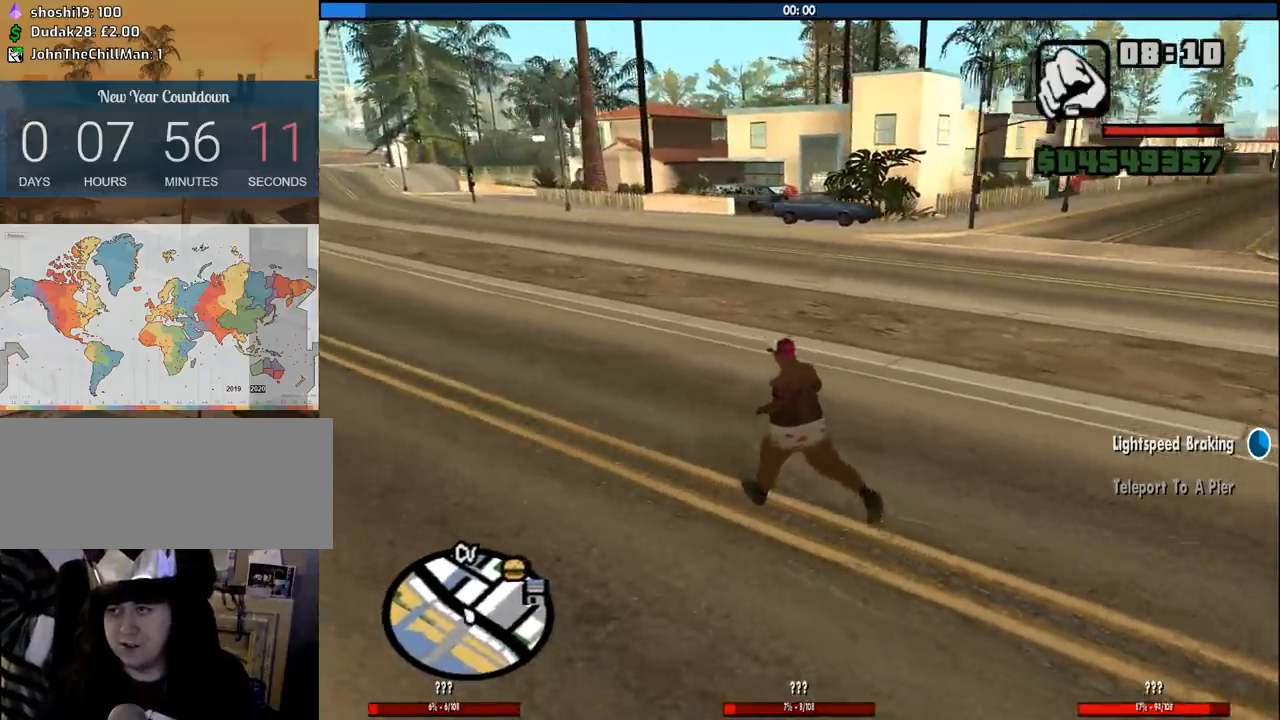
{"keys": ["a", "w"], "mouse": [], "events": [[33, "space", "down"], [116, "space", "up"], [216, "space", "down"], [316, "space", "up"], [400, "space", "down"], [500, "space", "up"]]}
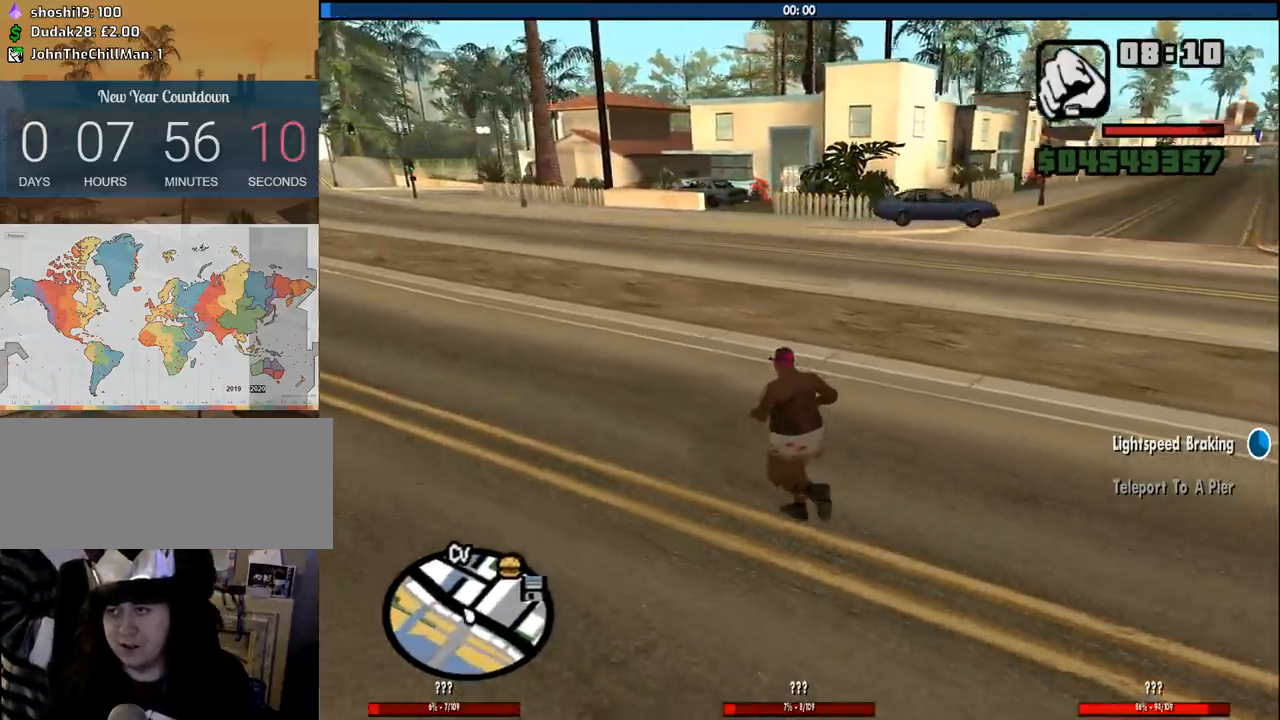
{"keys": ["shift", "w"], "mouse": [], "events": [[100, "a", "up"], [366, "shift", "down"]]}
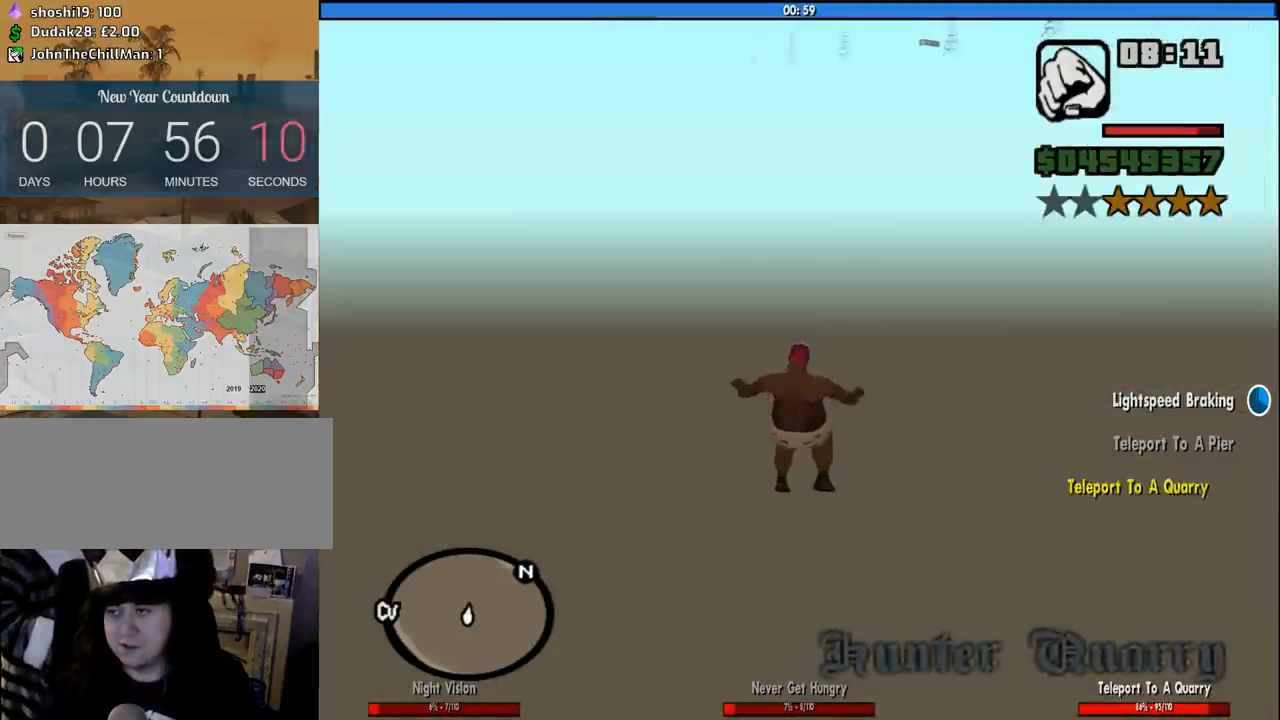
{"keys": ["w"], "mouse": [], "events": [[66, "shift", "up"]]}
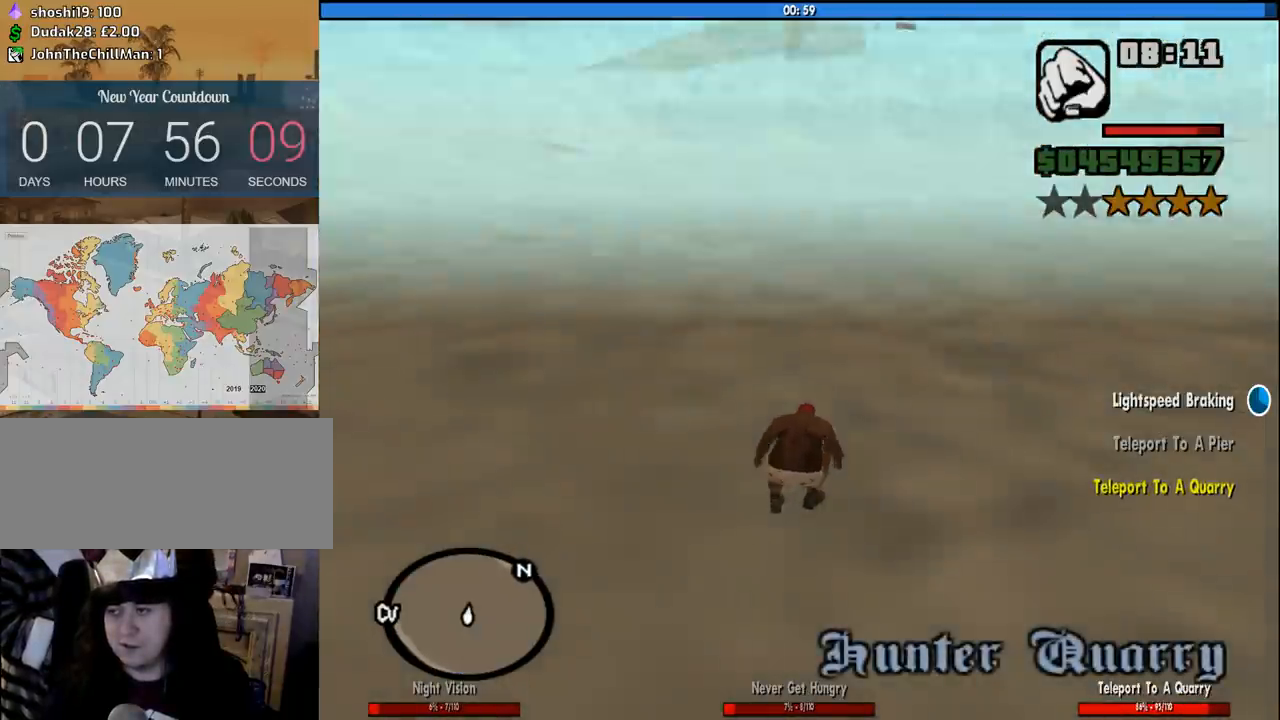
{"keys": ["w"], "mouse": [], "events": [[33, "w", "up"], [316, "w", "down"]]}
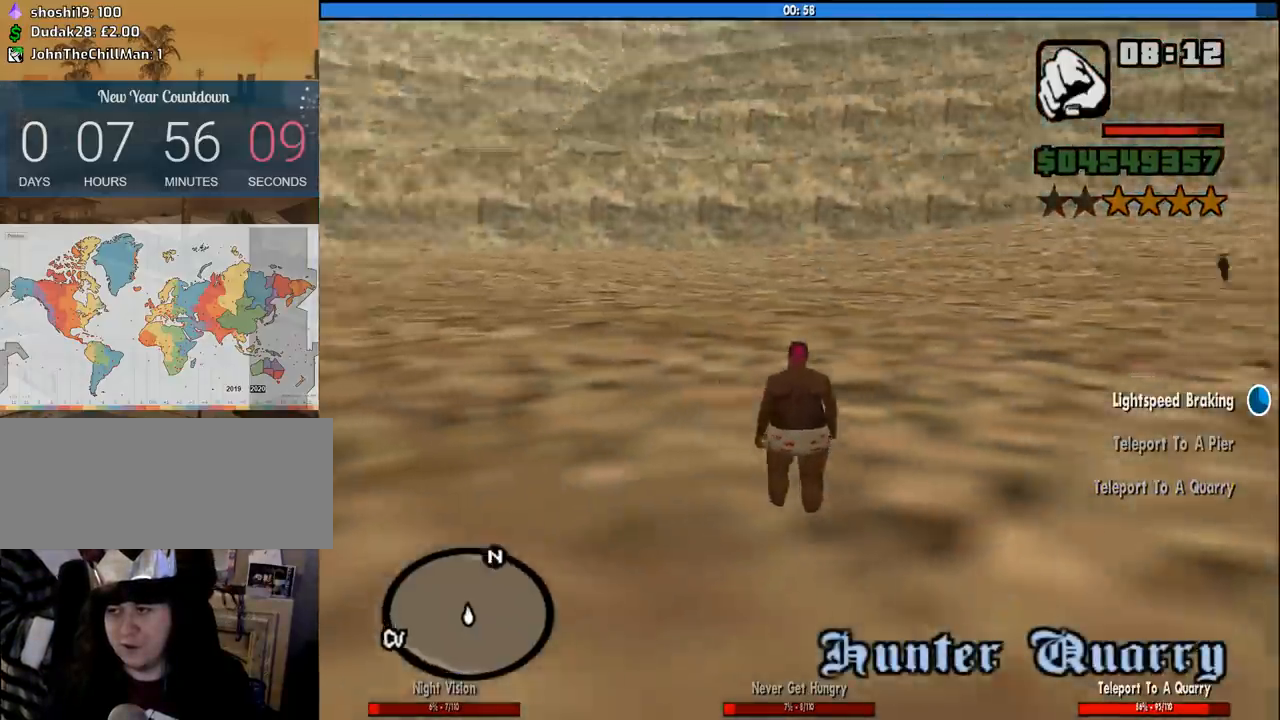
{"keys": ["a", "w"], "mouse": [], "events": [[100, "a", "down"]]}
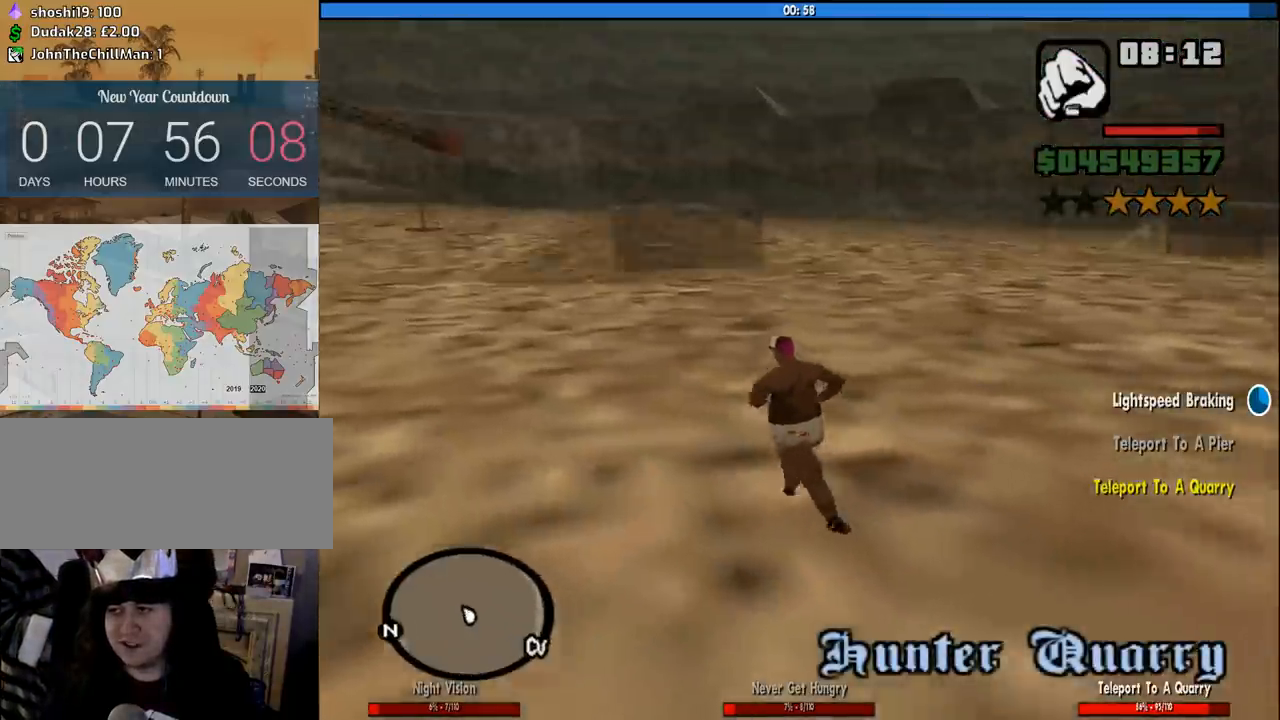
{"keys": ["w"], "mouse": [], "events": [[16, "a", "up"], [66, "d", "down"], [66, "space", "down"], [150, "space", "up"], [200, "a", "down"], [250, "d", "up"], [300, "space", "down"], [383, "space", "up"], [483, "a", "up"]]}
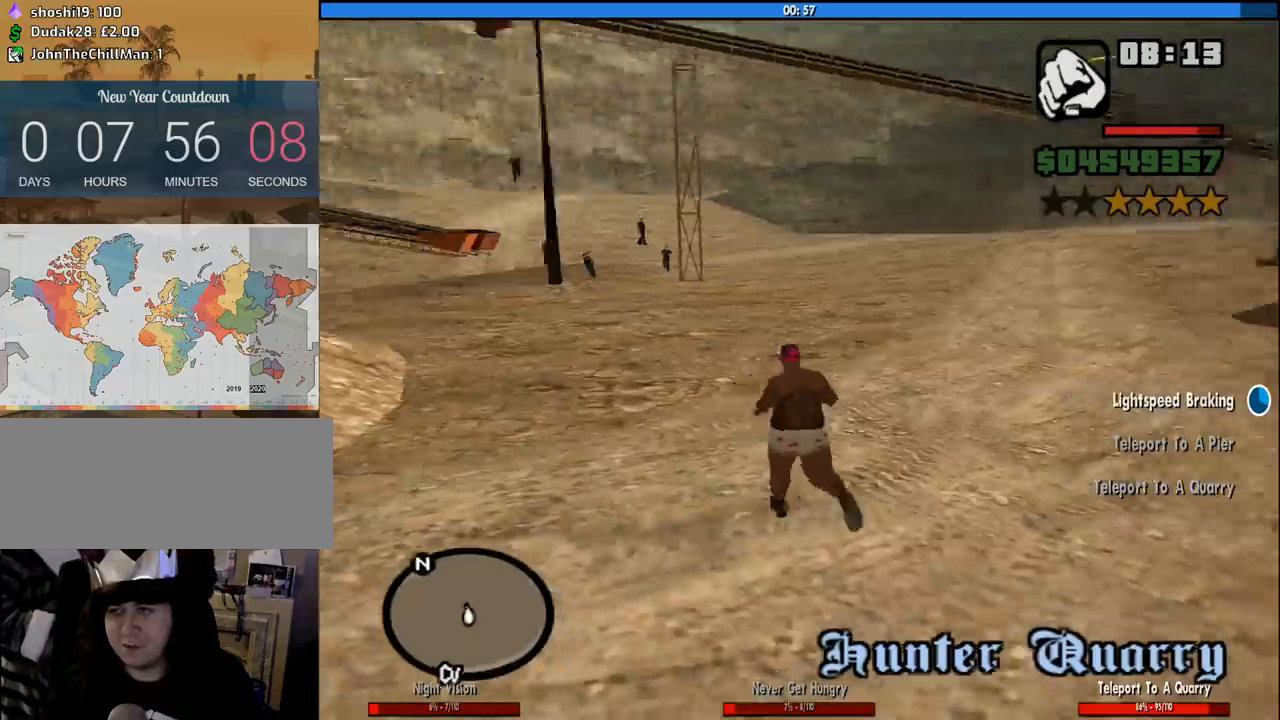
{"keys": ["space", "w"], "mouse": [], "events": [[33, "space", "down"], [83, "space", "up"], [166, "space", "down"], [266, "space", "up"], [366, "space", "down"], [400, "space", "up"], [500, "space", "down"]]}
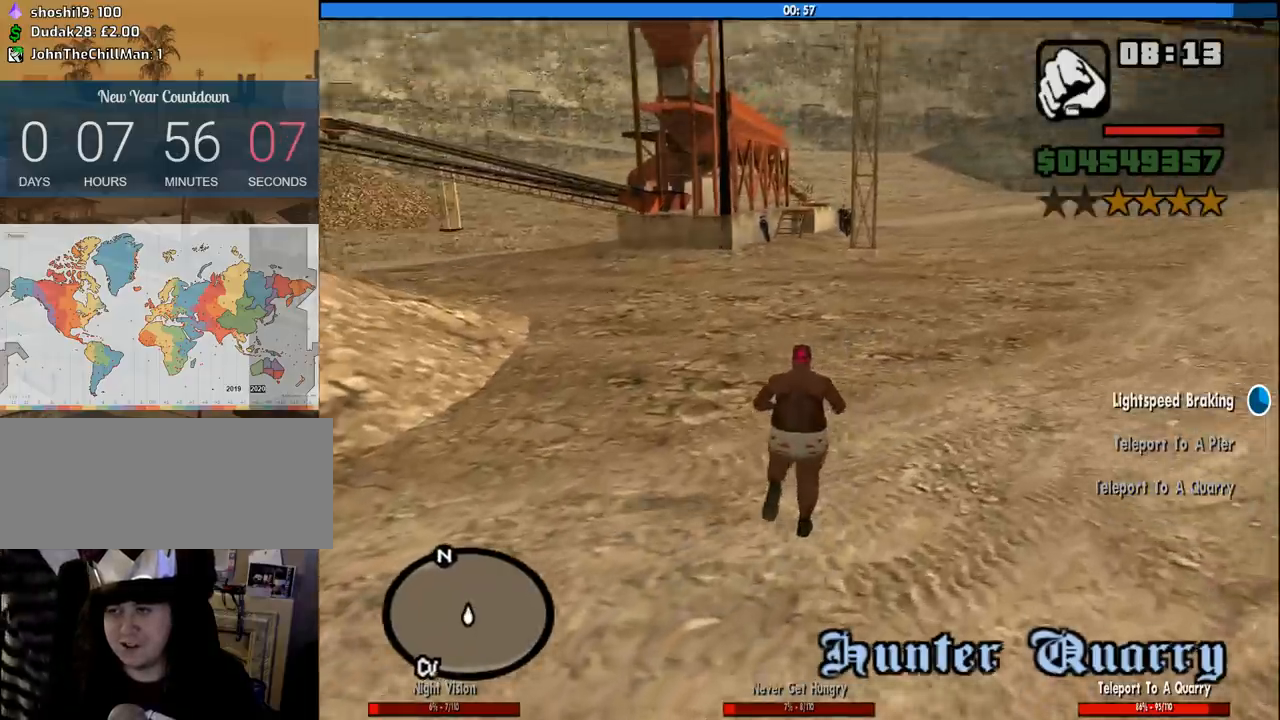
{"keys": ["shift", "w"], "mouse": [], "events": [[100, "space", "up"], [233, "space", "down"], [283, "space", "up"], [366, "shift", "down"]]}
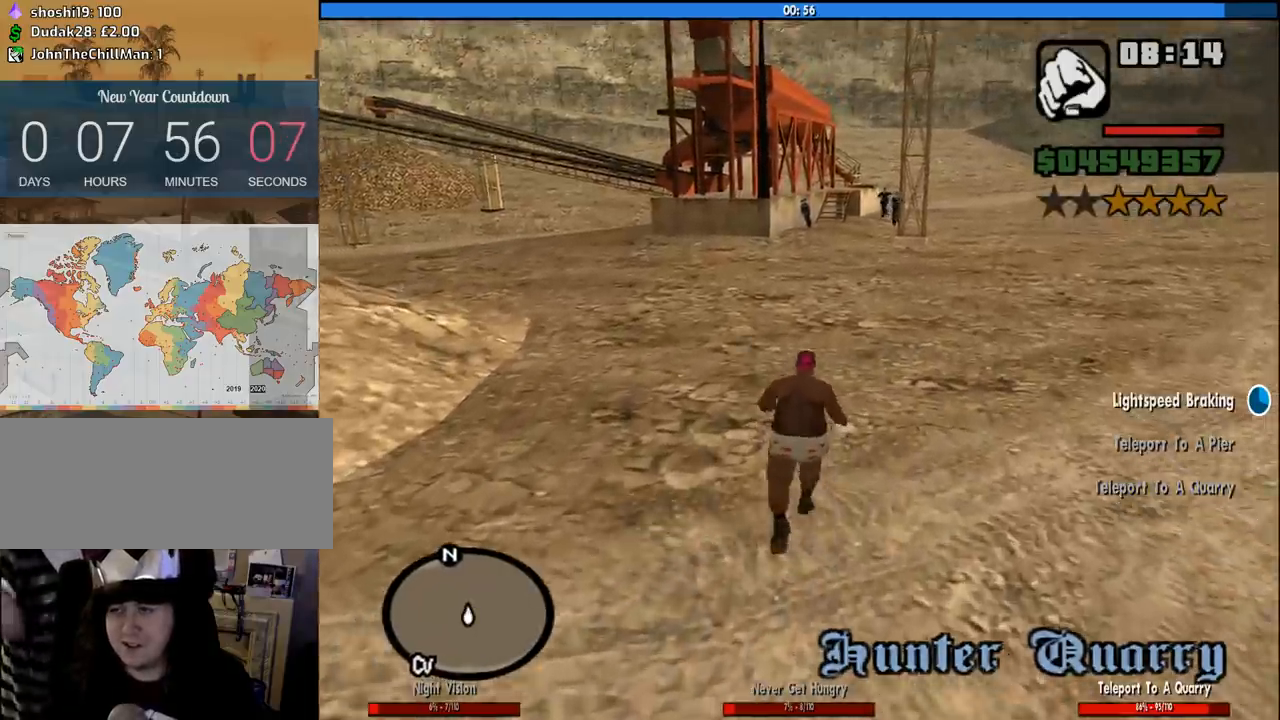
{"keys": ["w"], "mouse": [], "events": [[116, "shift", "up"]]}
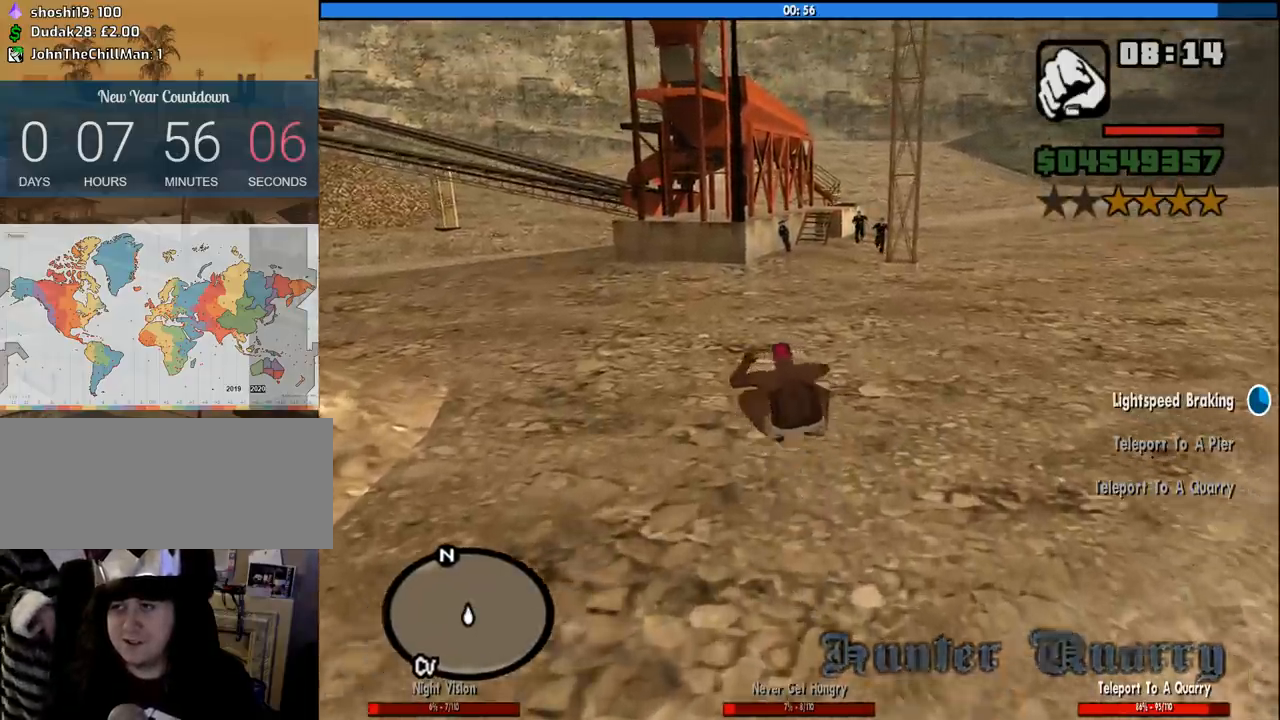
{"keys": ["w"], "mouse": [], "events": [[83, "mouse_wheel_down", "down"], [116, "mouse_wheel_down", "up"]]}
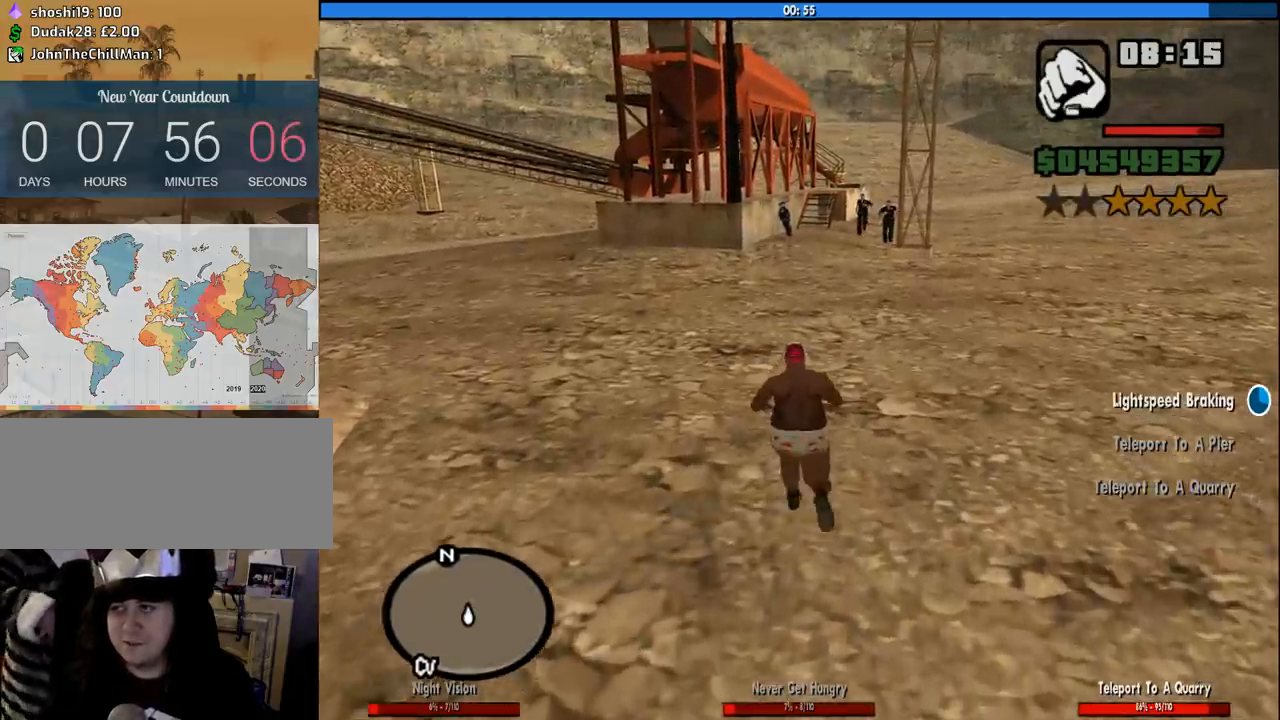
{"keys": ["w"], "mouse": [], "events": [[133, "shift", "down"], [283, "shift", "up"], [333, "shift", "down"], [466, "shift", "up"]]}
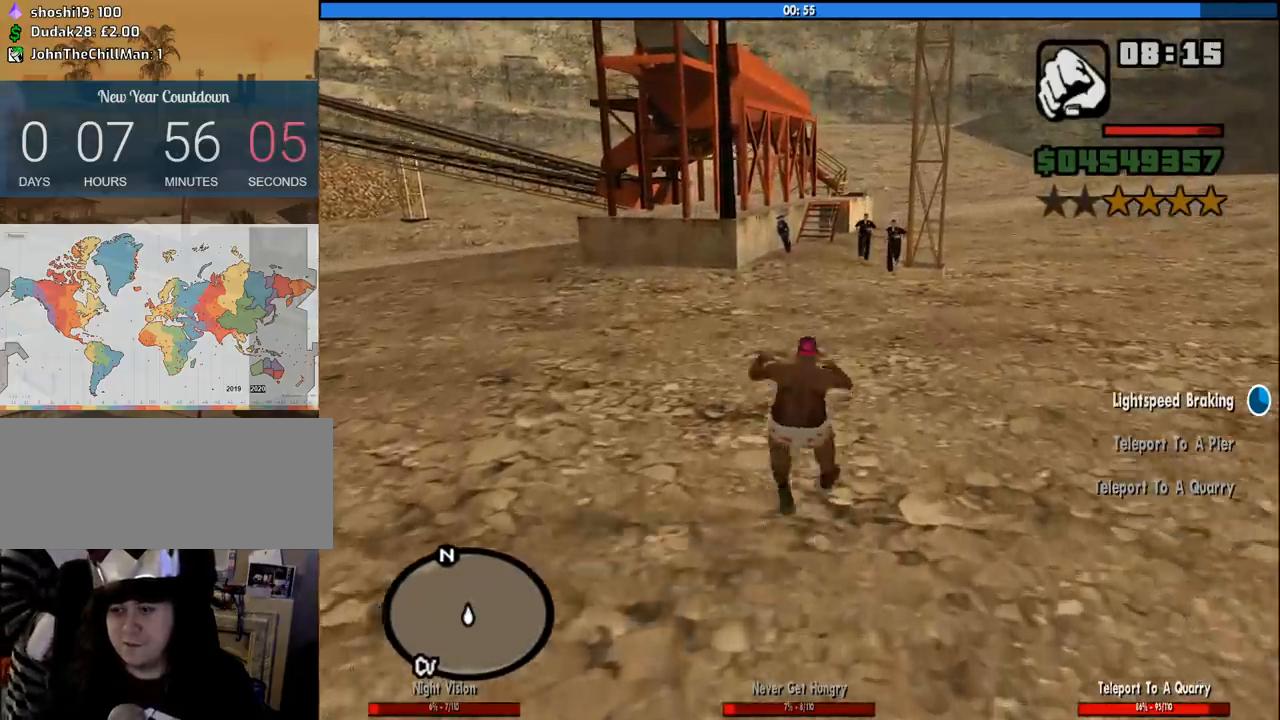
{"keys": ["w"], "mouse": [], "events": []}
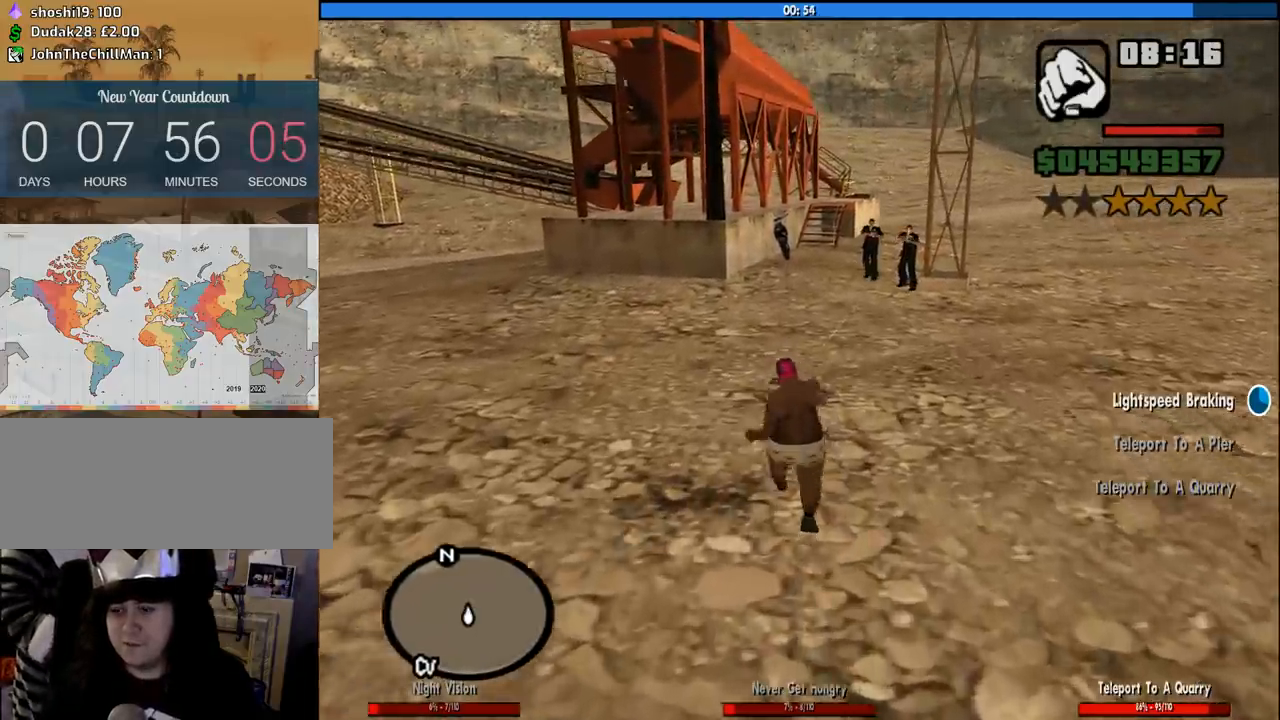
{"keys": ["shift", "w"], "mouse": [], "events": [[316, "shift", "down"], [400, "shift", "up"], [500, "shift", "down"]]}
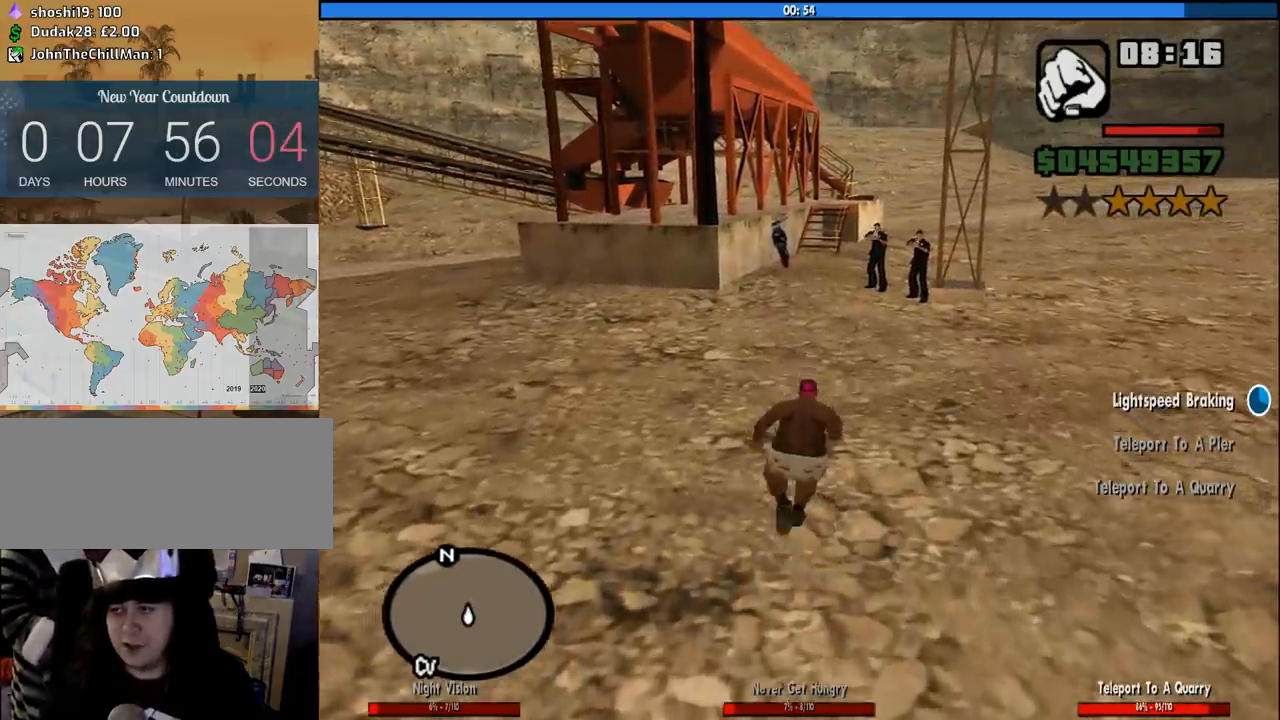
{"keys": ["w"], "mouse": [], "events": [[100, "shift", "up"]]}
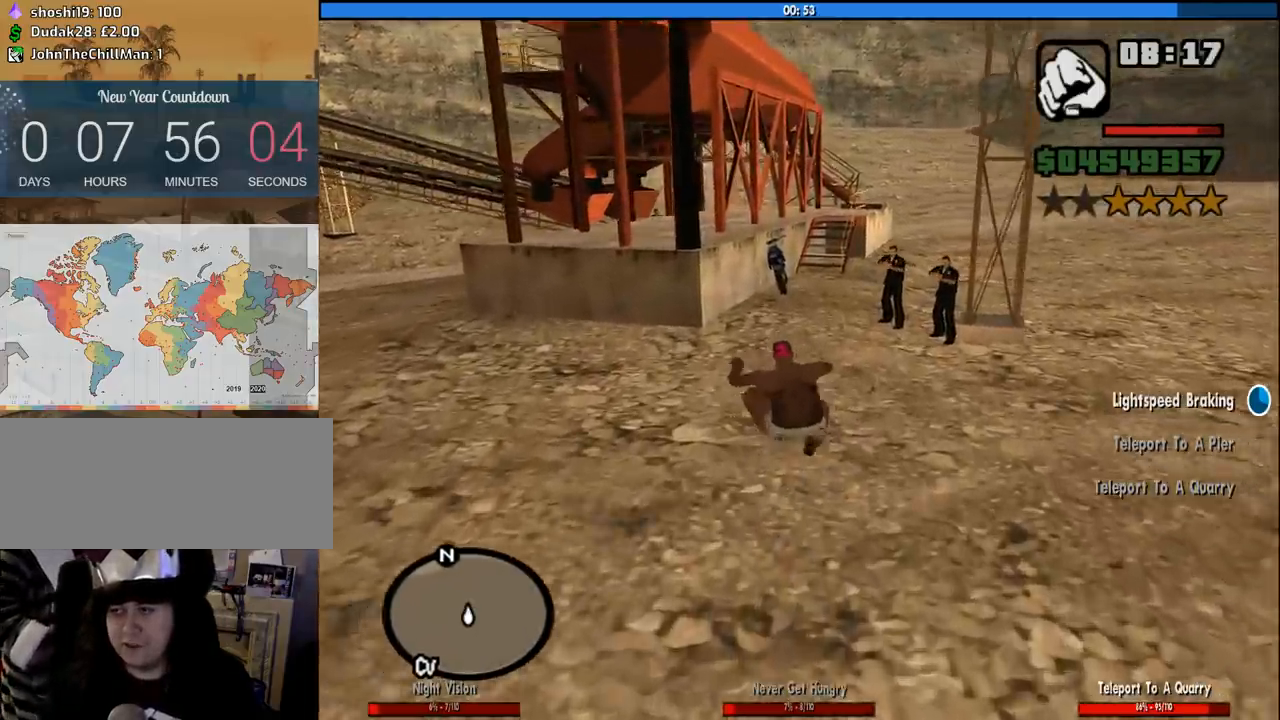
{"keys": ["w"], "mouse": [], "events": []}
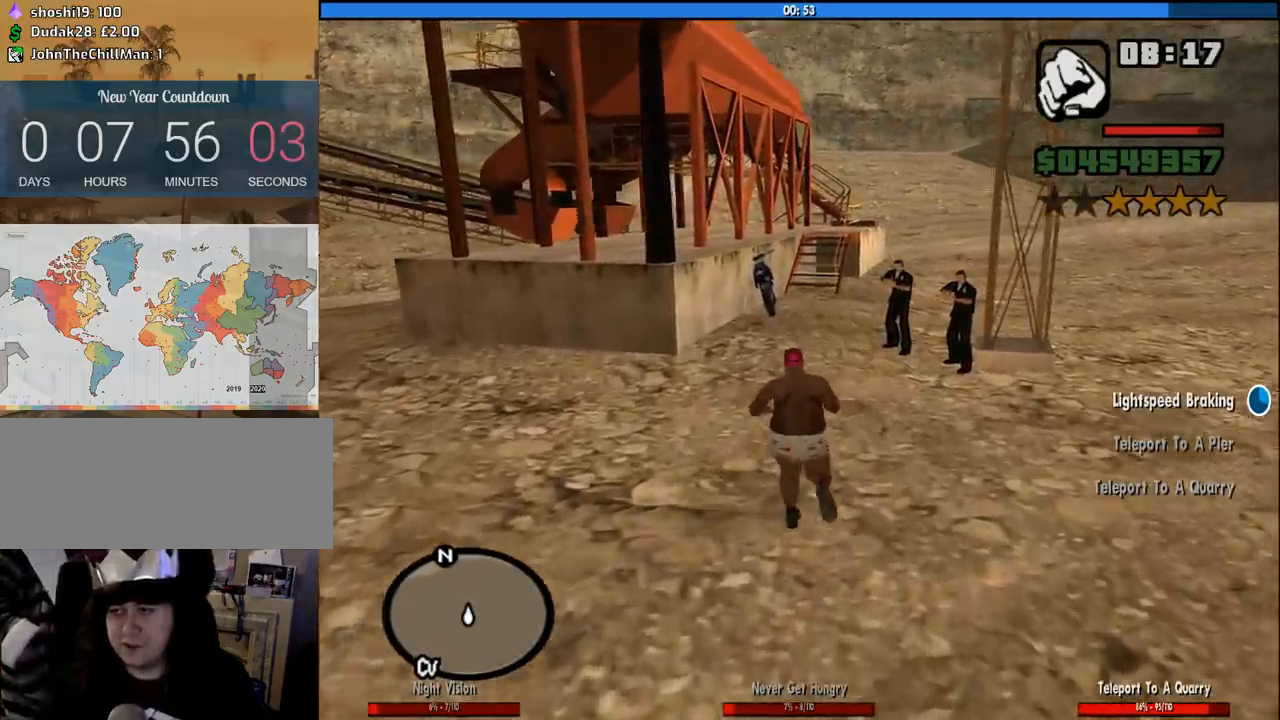
{"keys": ["w"], "mouse": [], "events": [[33, "shift", "down"], [116, "shift", "up"], [216, "shift", "down"], [316, "shift", "up"]]}
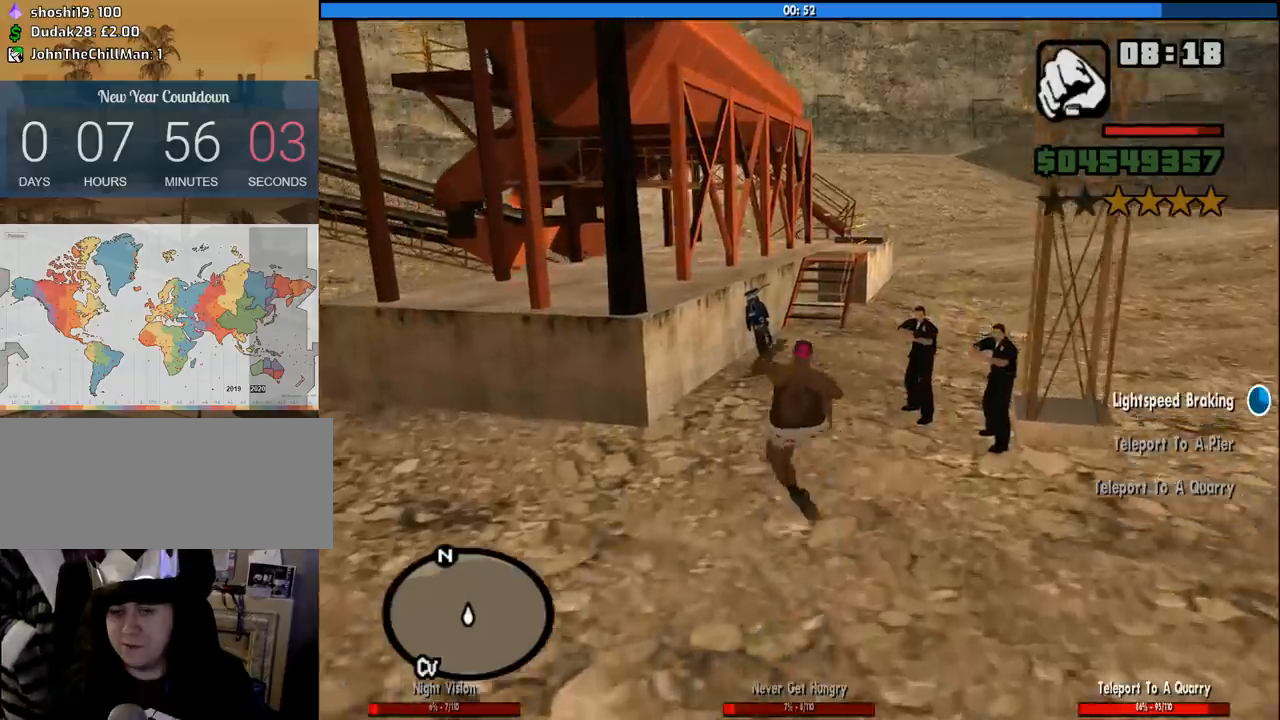
{"keys": ["w"], "mouse": [], "events": []}
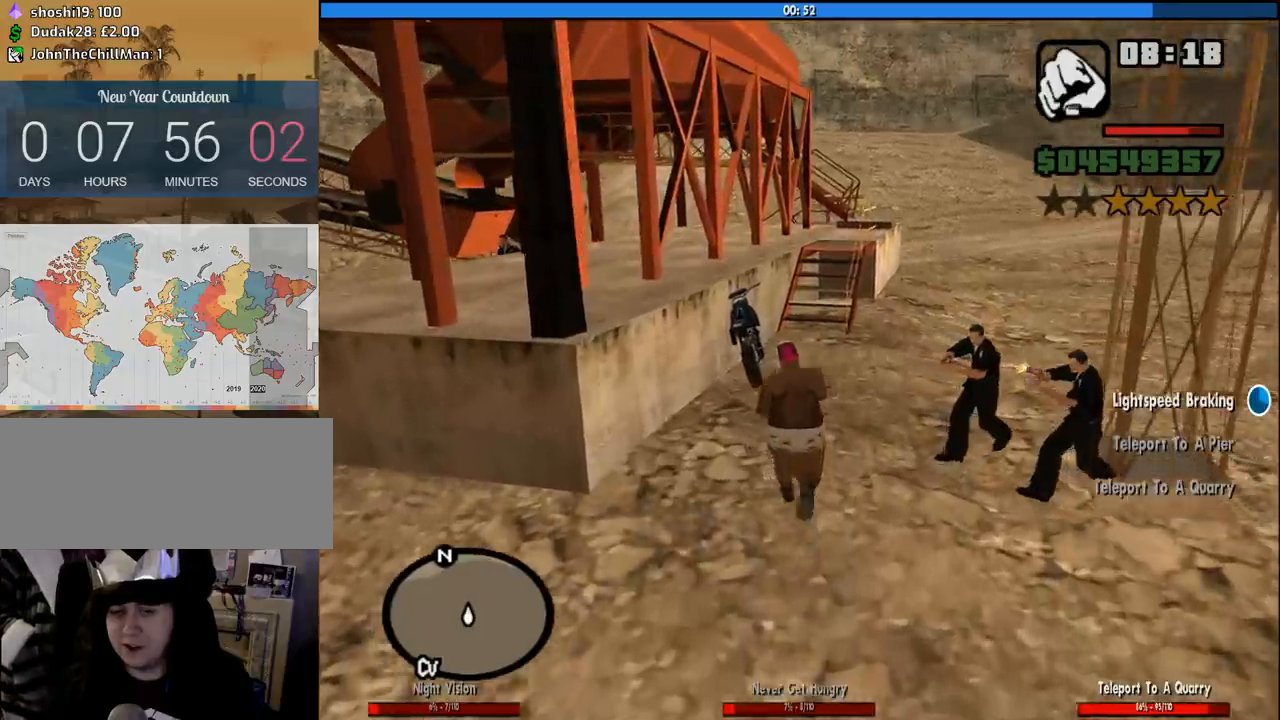
{"keys": ["w"], "mouse": [], "events": []}
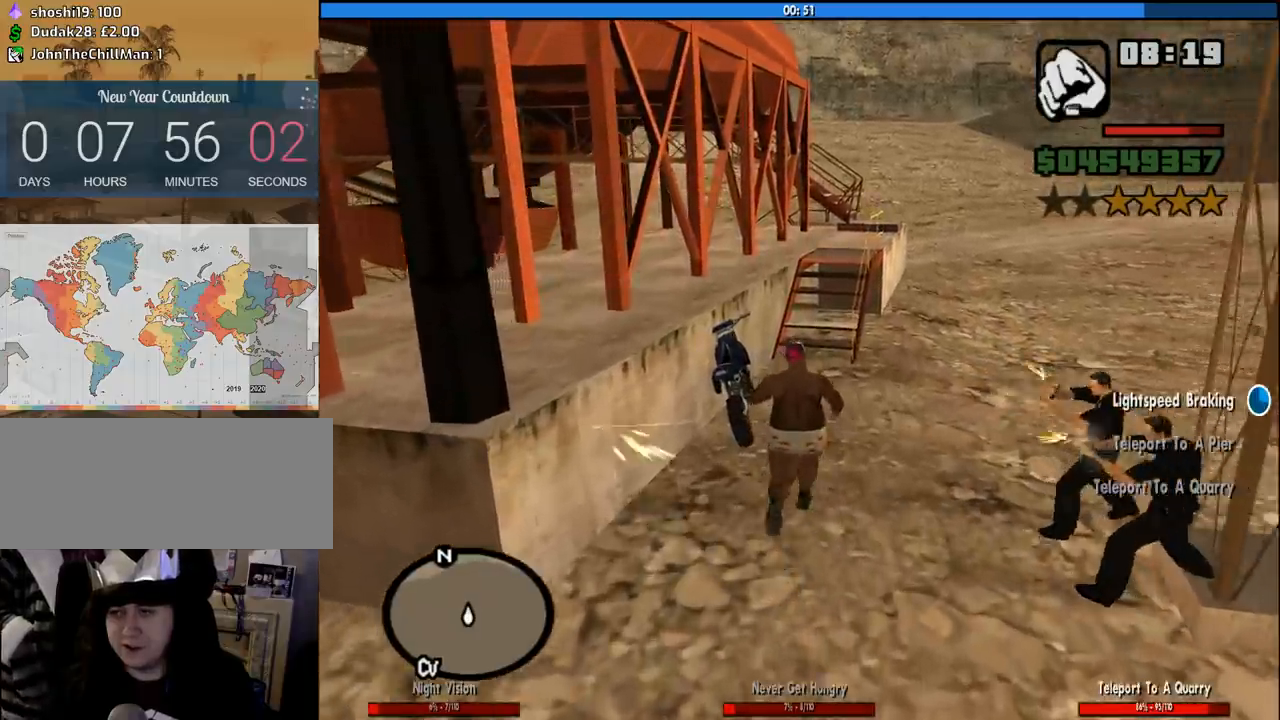
{"keys": [], "mouse": [], "events": [[33, "f", "down"], [116, "w", "up"], [166, "f", "up"], [266, "f", "down"], [316, "f", "up"], [400, "f", "down"], [500, "f", "up"]]}
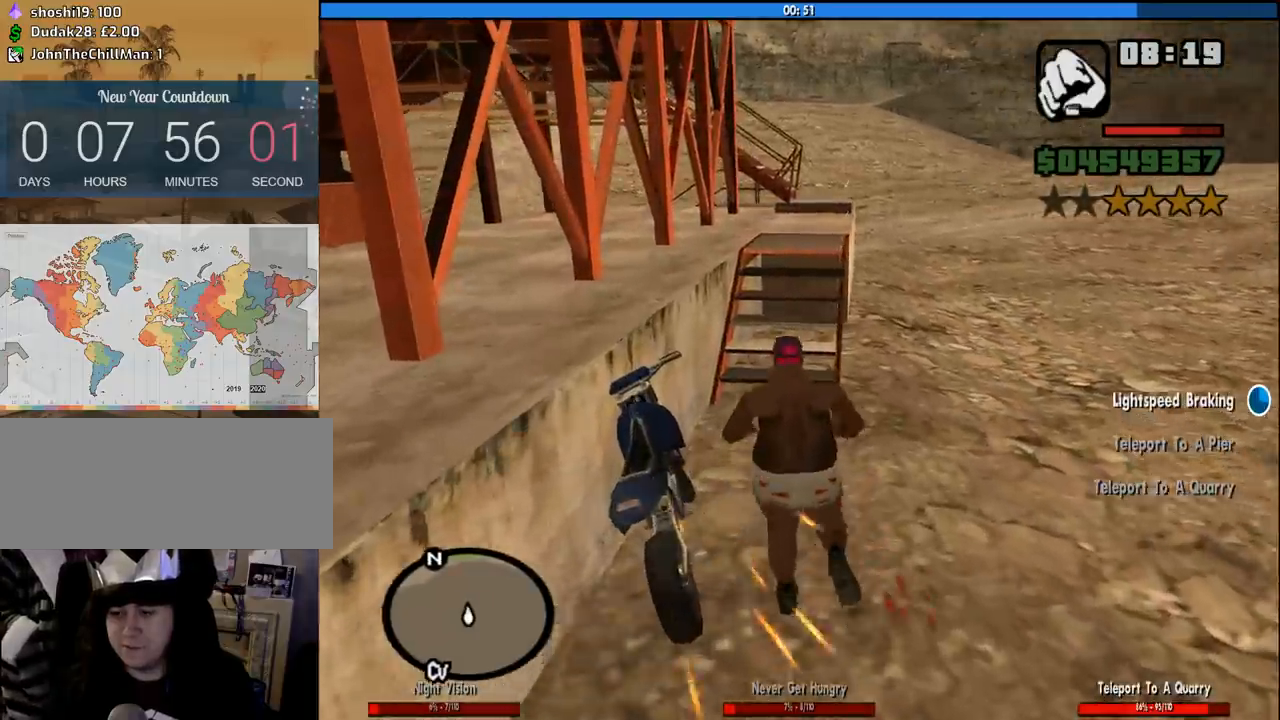
{"keys": ["w"], "mouse": [], "events": [[100, "f", "down"], [183, "f", "up"], [366, "w", "down"]]}
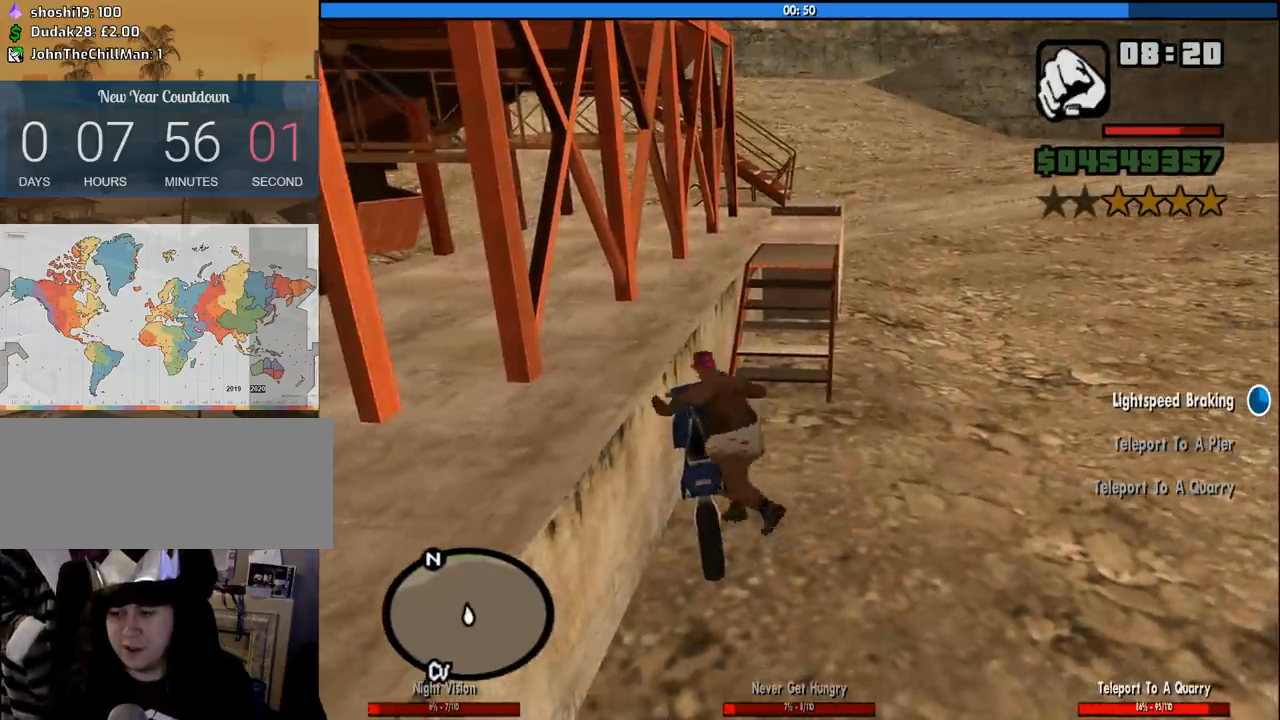
{"keys": ["2", "d", "w"], "mouse": [], "events": [[100, "2", "down"], [250, "2", "up"], [250, "d", "down"], [300, "2", "down"], [433, "2", "up"], [483, "2", "down"]]}
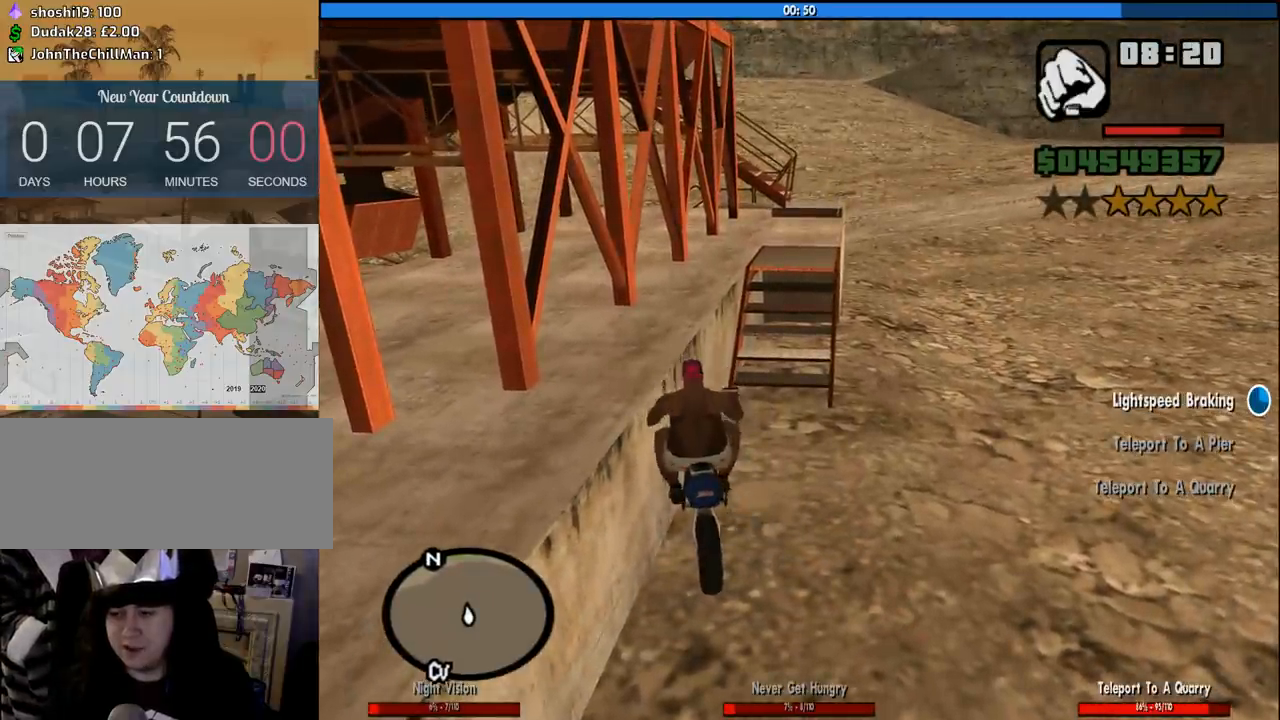
{"keys": ["w"], "mouse": [], "events": [[116, "2", "up"], [166, "2", "down"], [316, "2", "up"], [400, "2", "down"], [500, "2", "up"], [500, "d", "up"]]}
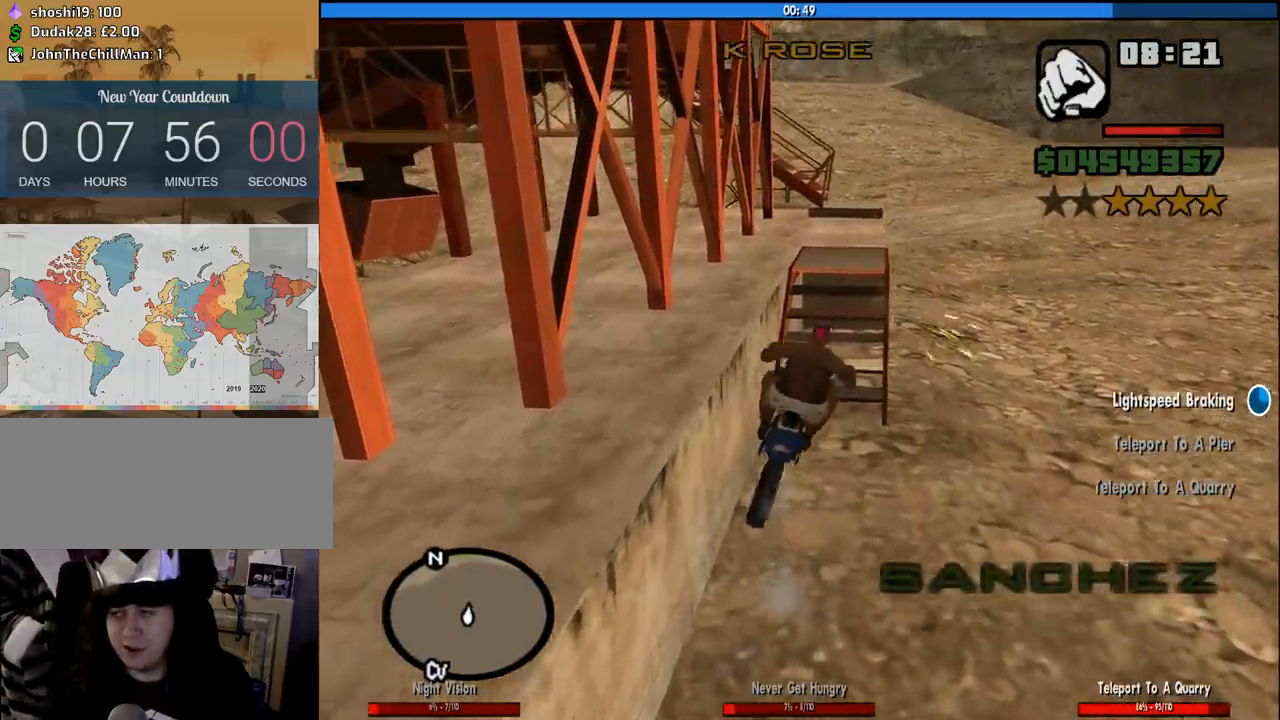
{"keys": ["2", "w"], "mouse": [], "events": [[100, "2", "down"], [183, "2", "up"], [283, "2", "down"], [416, "2", "up"], [466, "2", "down"]]}
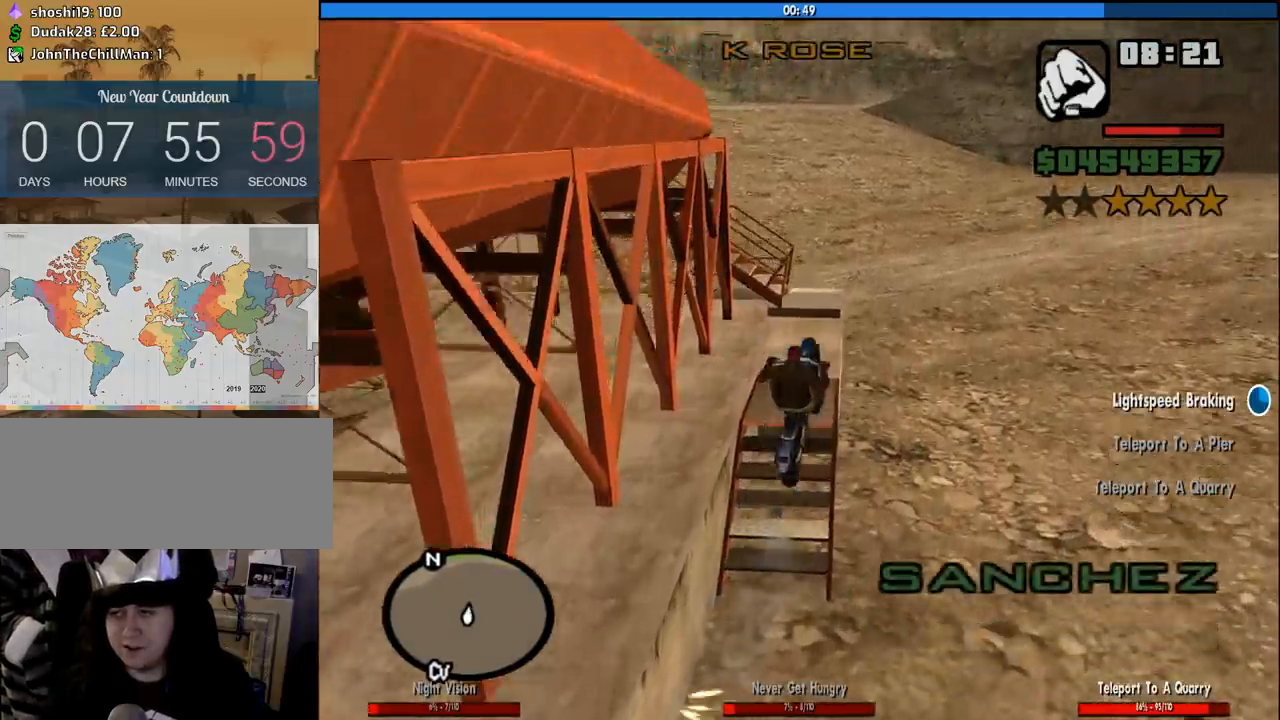
{"keys": ["w"], "mouse": [], "events": [[116, "2", "up"], [150, "2", "down"], [300, "2", "up"], [350, "2", "down"], [483, "2", "up"]]}
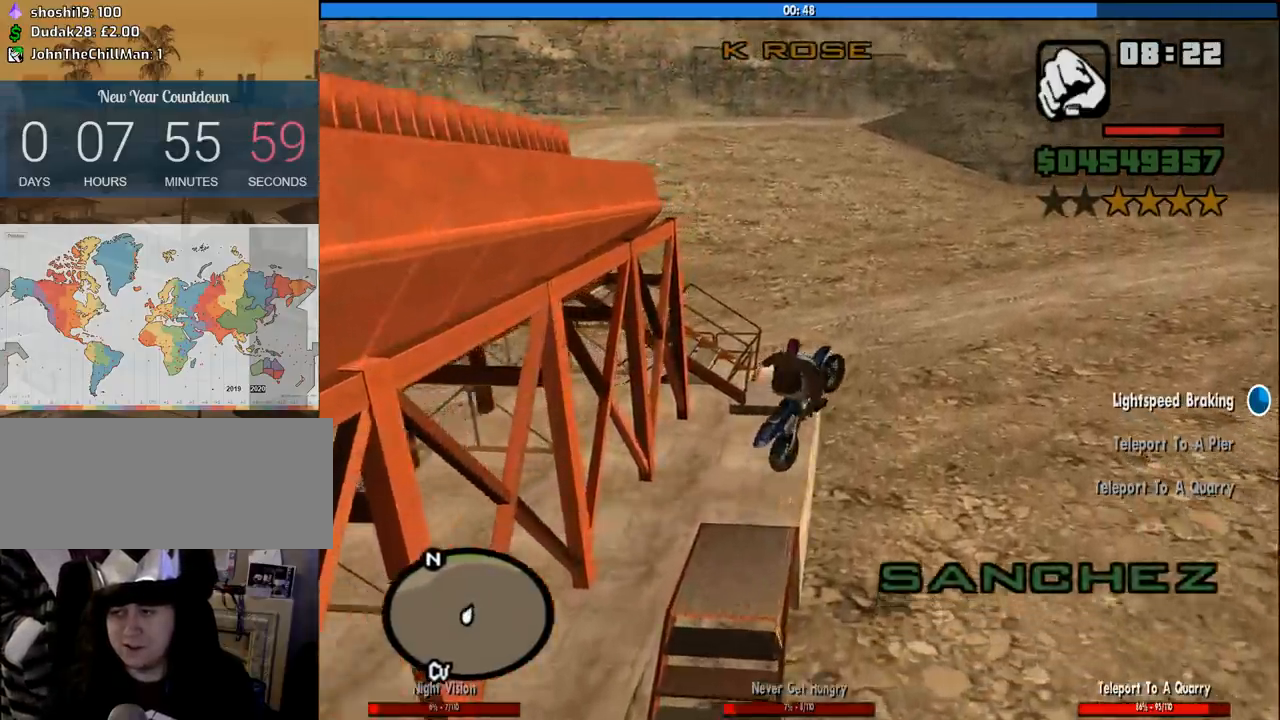
{"keys": ["w"], "mouse": [], "events": [[33, "2", "down"], [166, "2", "up"]]}
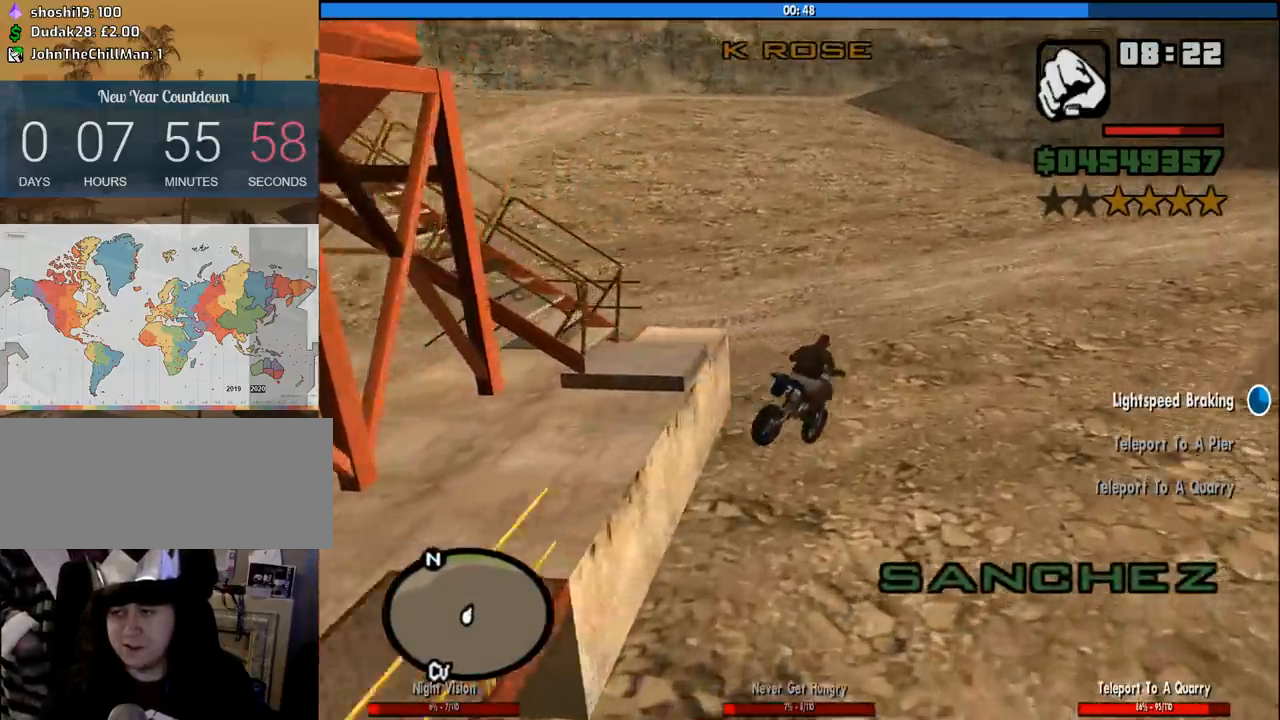
{"keys": ["2", "a", "w"], "mouse": [], "events": [[100, "2", "down"], [183, "2", "up"], [183, "a", "down"], [283, "2", "down"], [366, "2", "up"], [466, "2", "down"]]}